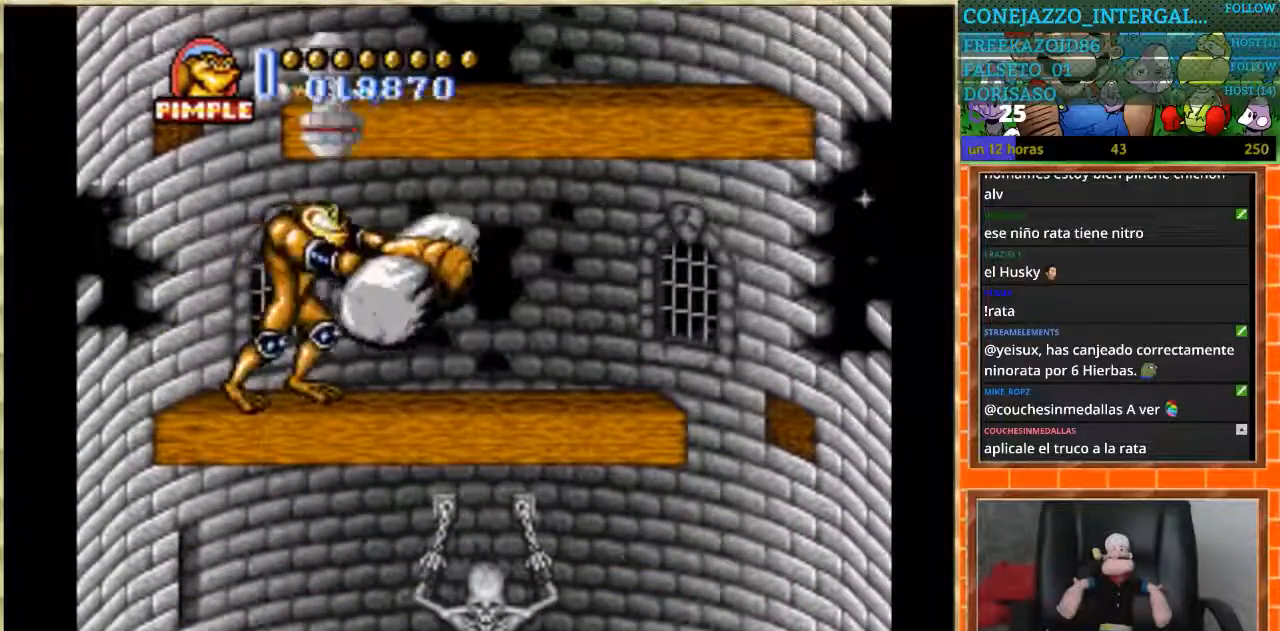
Gameplay with a controller (Nintendo layout); each line is a JSON object with the inputs held at the frame after it. "events" lists button and stick changes between this image and that frame as [ms after this image, input, new state], when the widget could be followed in between. Not read: L3 R3.
{"buttons": ["DPAD_RIGHT"], "events": [[467, "DPAD_RIGHT", "down"]]}
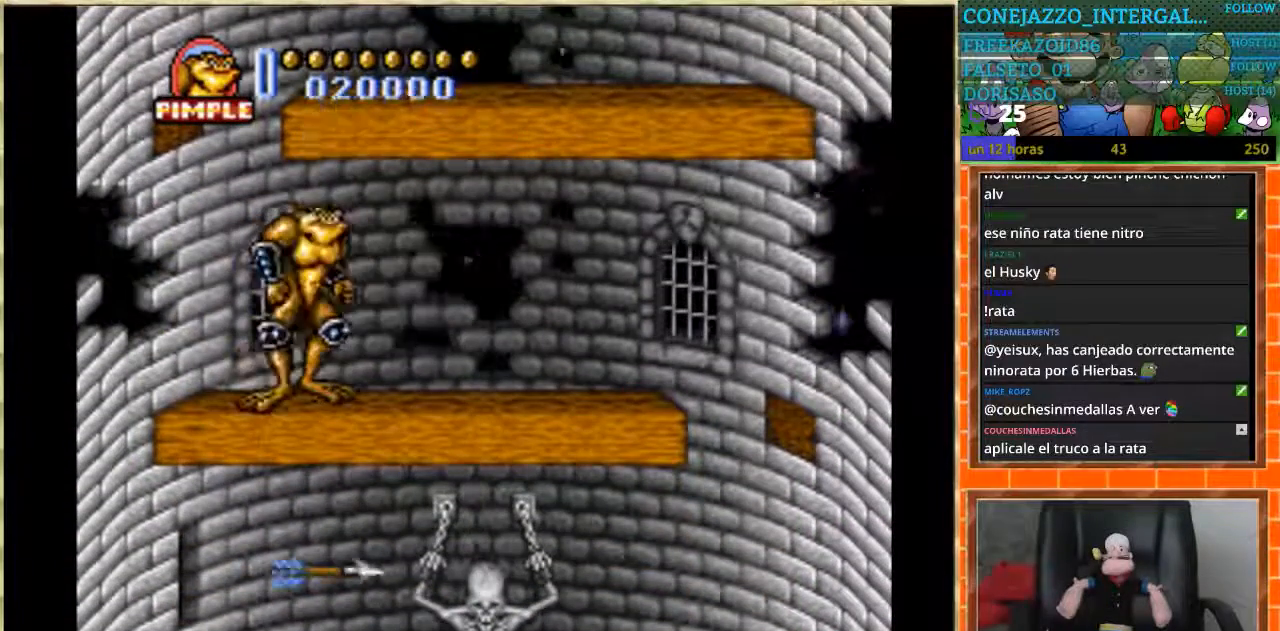
{"buttons": ["DPAD_RIGHT"], "events": [[133, "DPAD_RIGHT", "up"], [367, "DPAD_RIGHT", "down"]]}
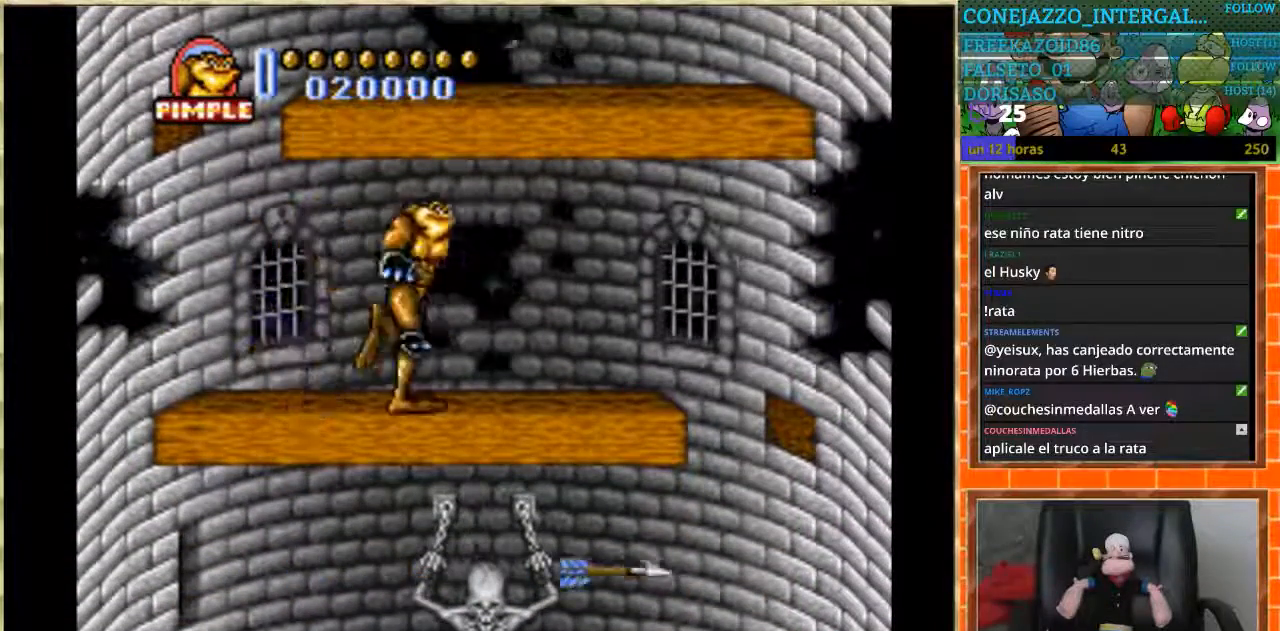
{"buttons": ["DPAD_LEFT"], "events": [[434, "DPAD_RIGHT", "up"], [501, "DPAD_LEFT", "down"]]}
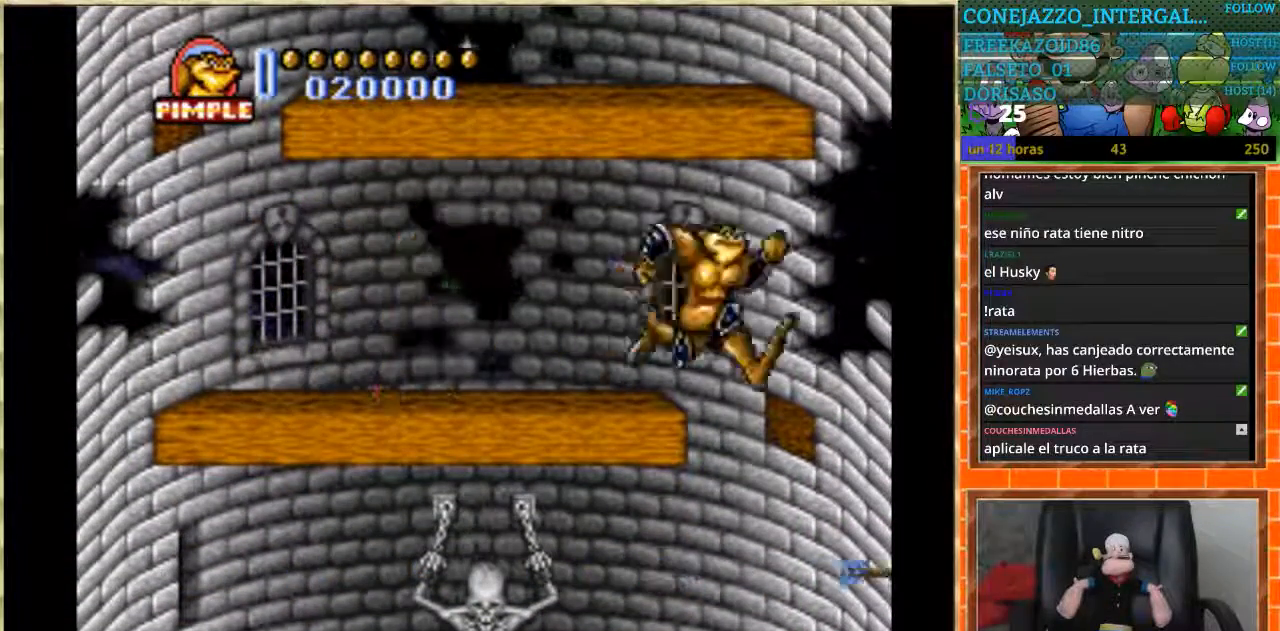
{"buttons": ["DPAD_LEFT"], "events": []}
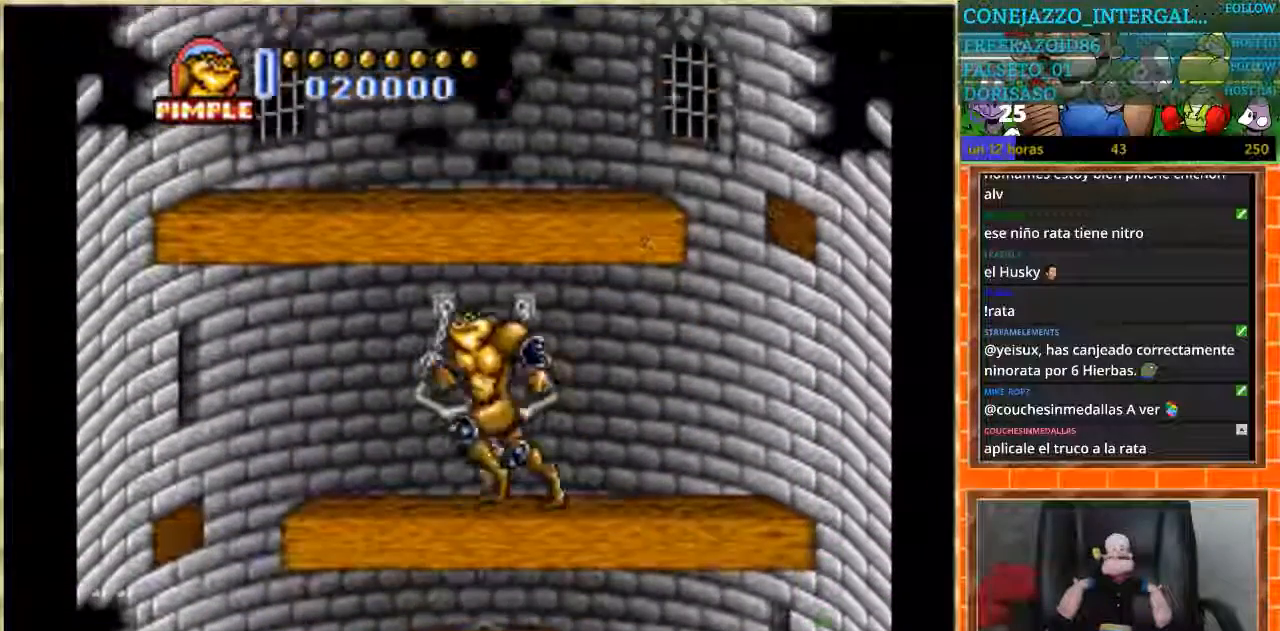
{"buttons": ["DPAD_DOWN"], "events": [[100, "DPAD_DOWN", "down"], [100, "DPAD_LEFT", "up"]]}
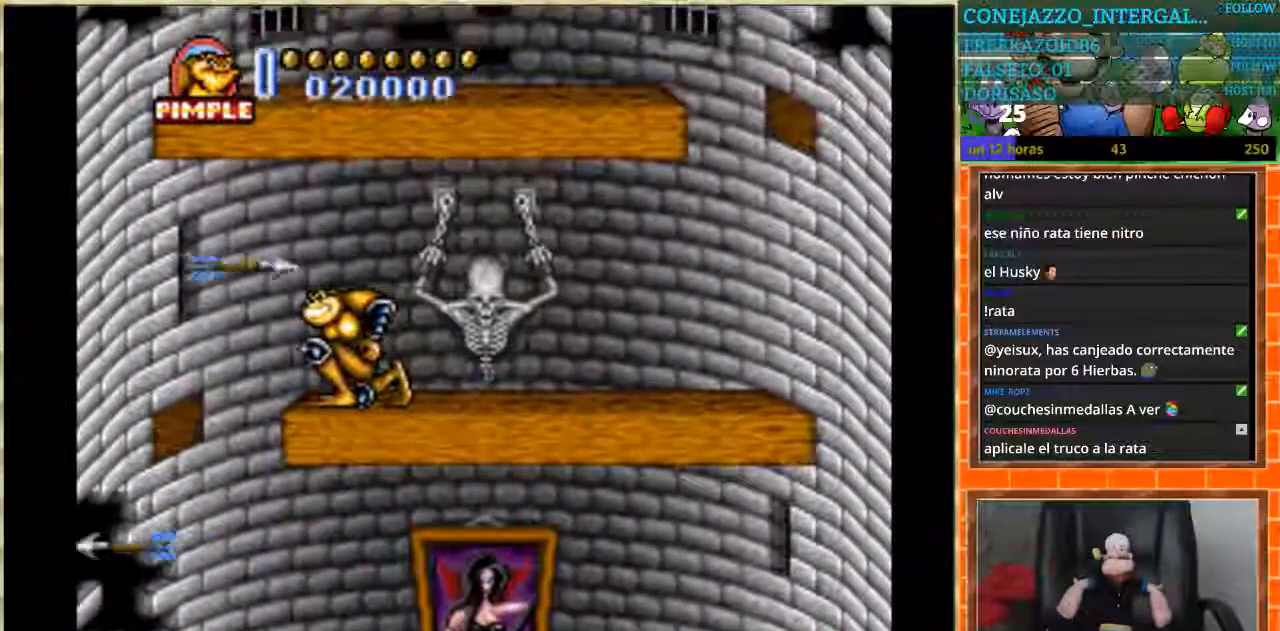
{"buttons": ["DPAD_DOWN"], "events": [[167, "DPAD_LEFT", "down"], [233, "DPAD_LEFT", "up"]]}
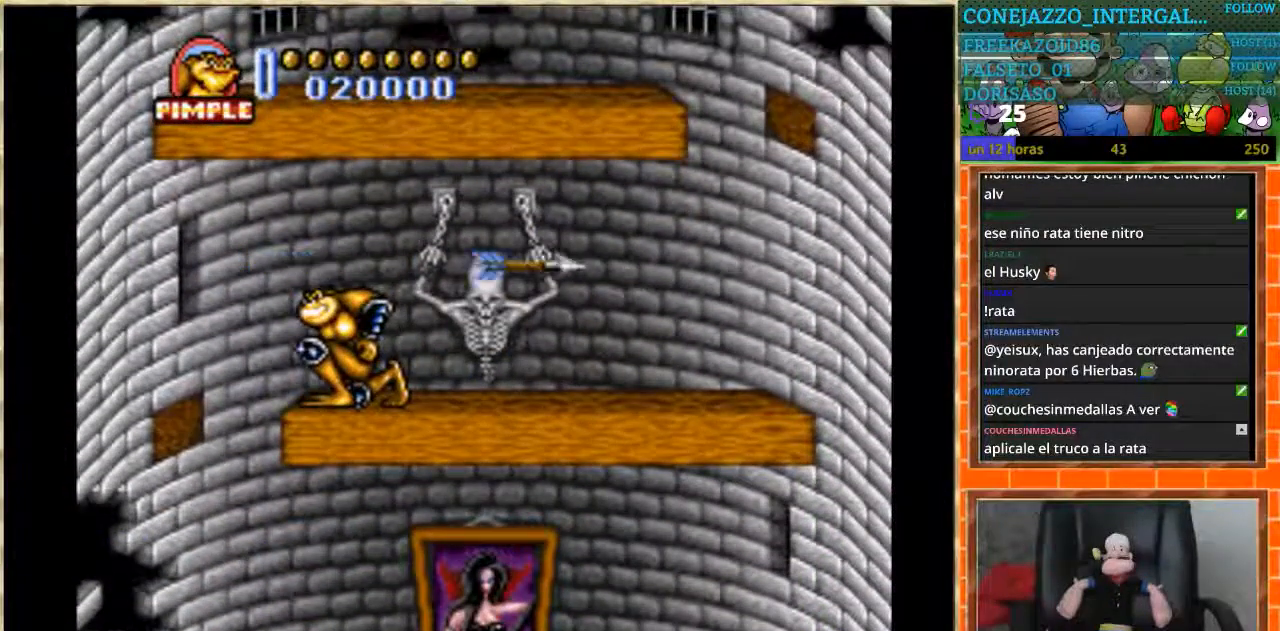
{"buttons": ["DPAD_RIGHT"], "events": [[67, "DPAD_DOWN", "up"], [67, "DPAD_LEFT", "down"], [401, "DPAD_LEFT", "up"], [467, "DPAD_RIGHT", "down"]]}
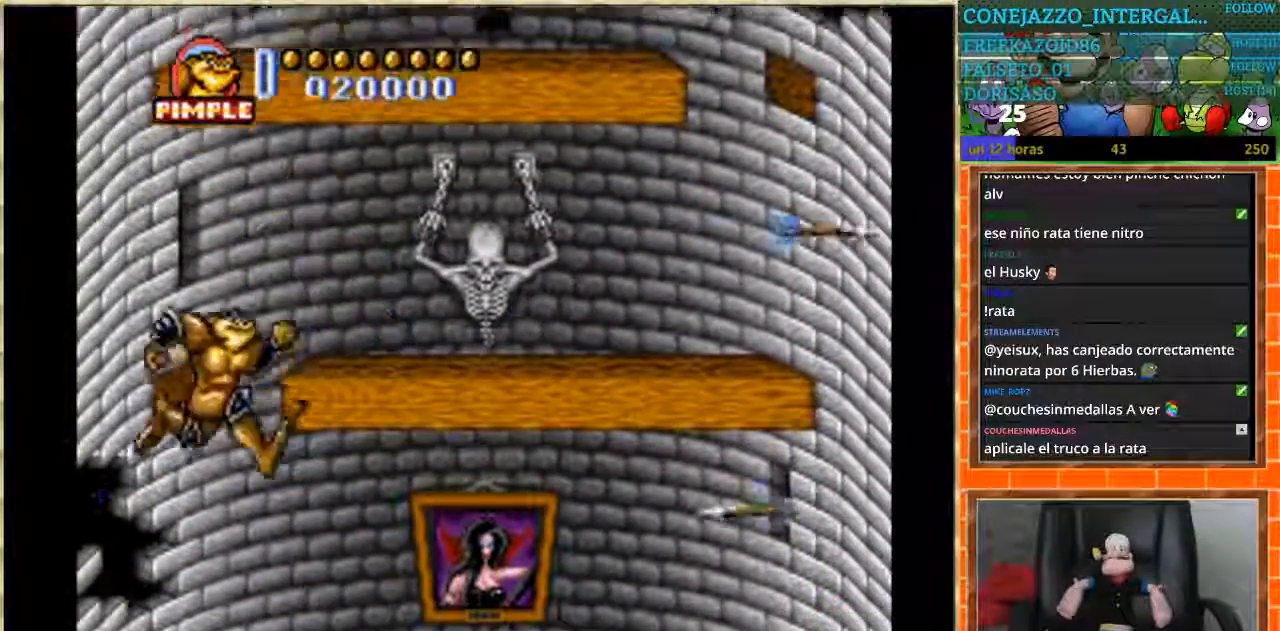
{"buttons": ["DPAD_DOWN"], "events": [[267, "DPAD_DOWN", "down"], [267, "DPAD_RIGHT", "up"]]}
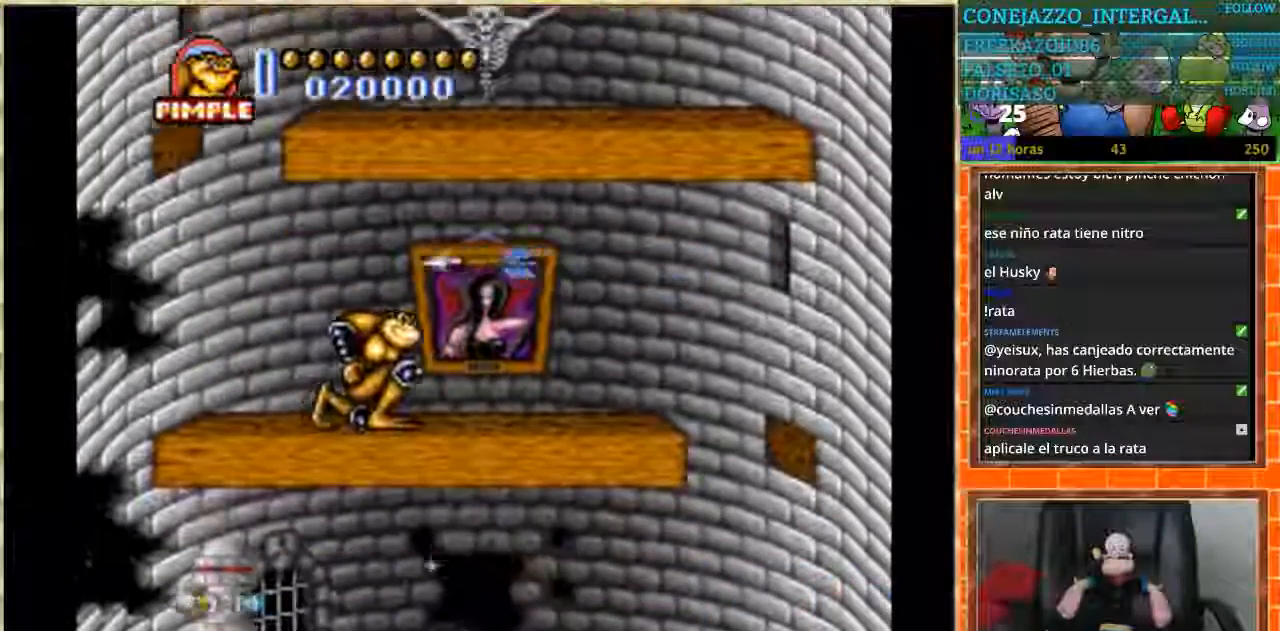
{"buttons": ["DPAD_RIGHT"], "events": [[367, "DPAD_RIGHT", "down"], [401, "DPAD_DOWN", "up"]]}
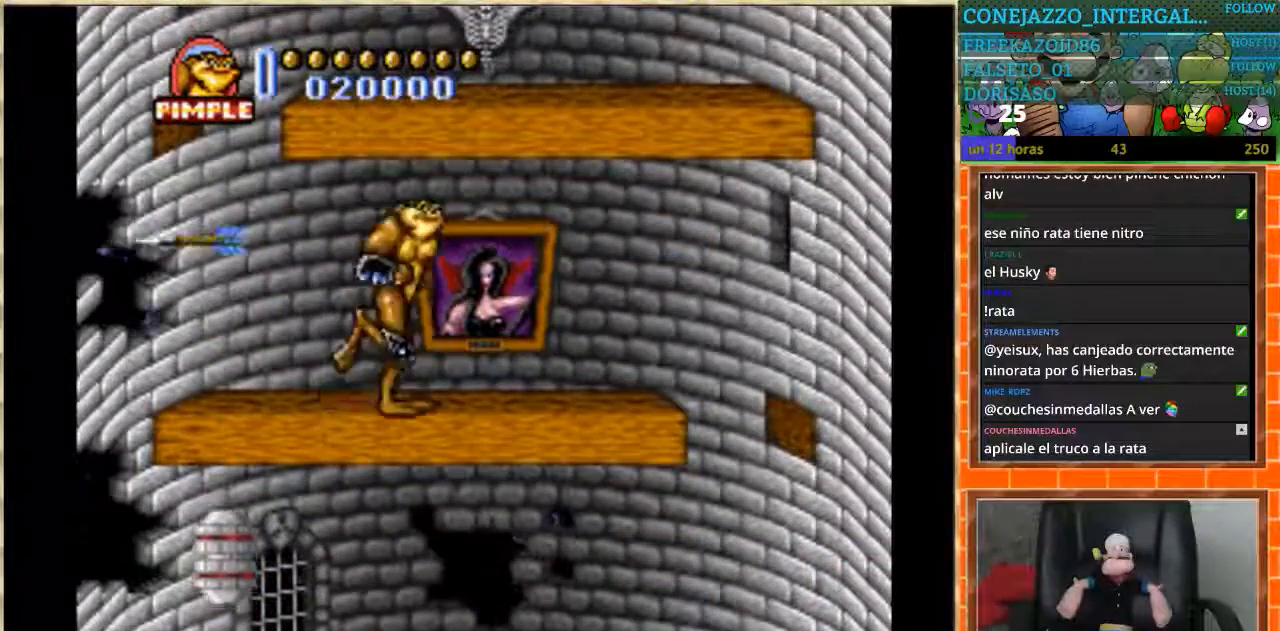
{"buttons": ["DPAD_RIGHT"], "events": []}
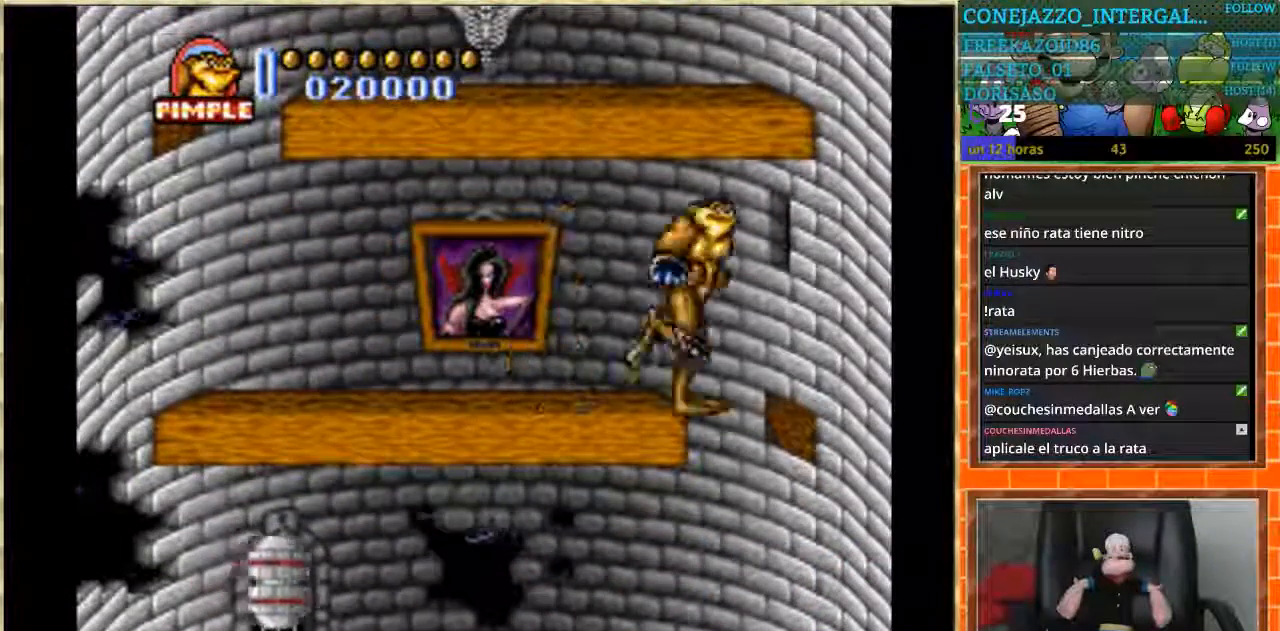
{"buttons": ["DPAD_DOWN"], "events": [[100, "DPAD_RIGHT", "up"], [134, "DPAD_LEFT", "down"], [467, "DPAD_DOWN", "down"], [467, "DPAD_LEFT", "up"]]}
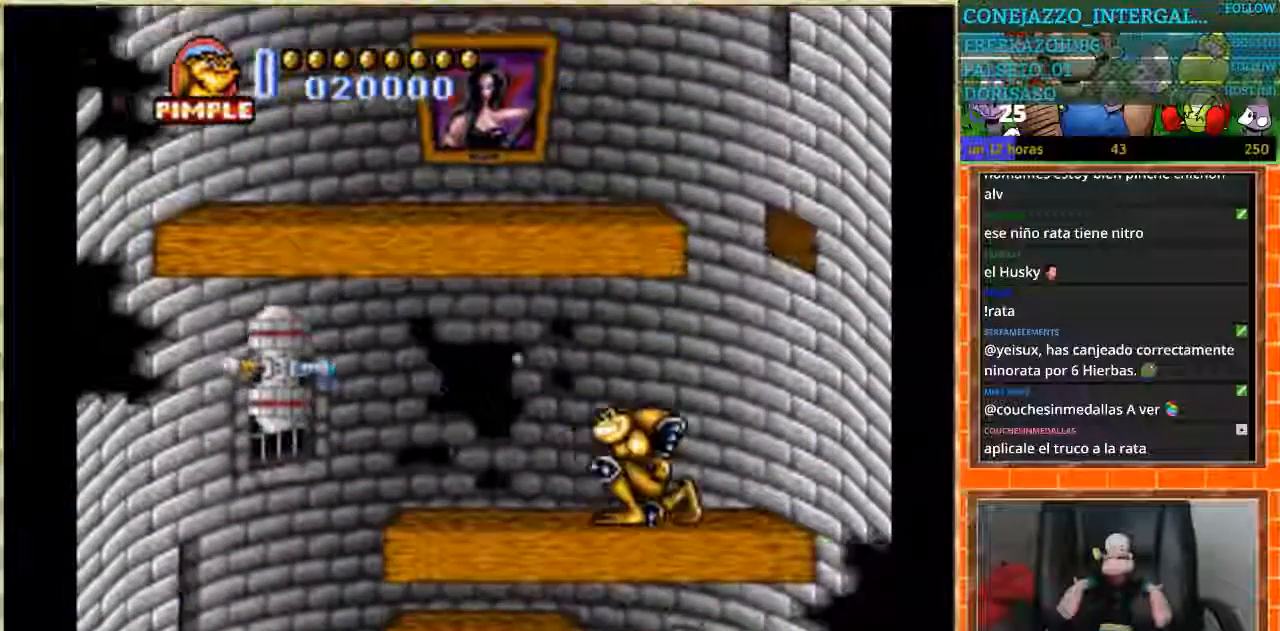
{"buttons": ["DPAD_DOWN"], "events": []}
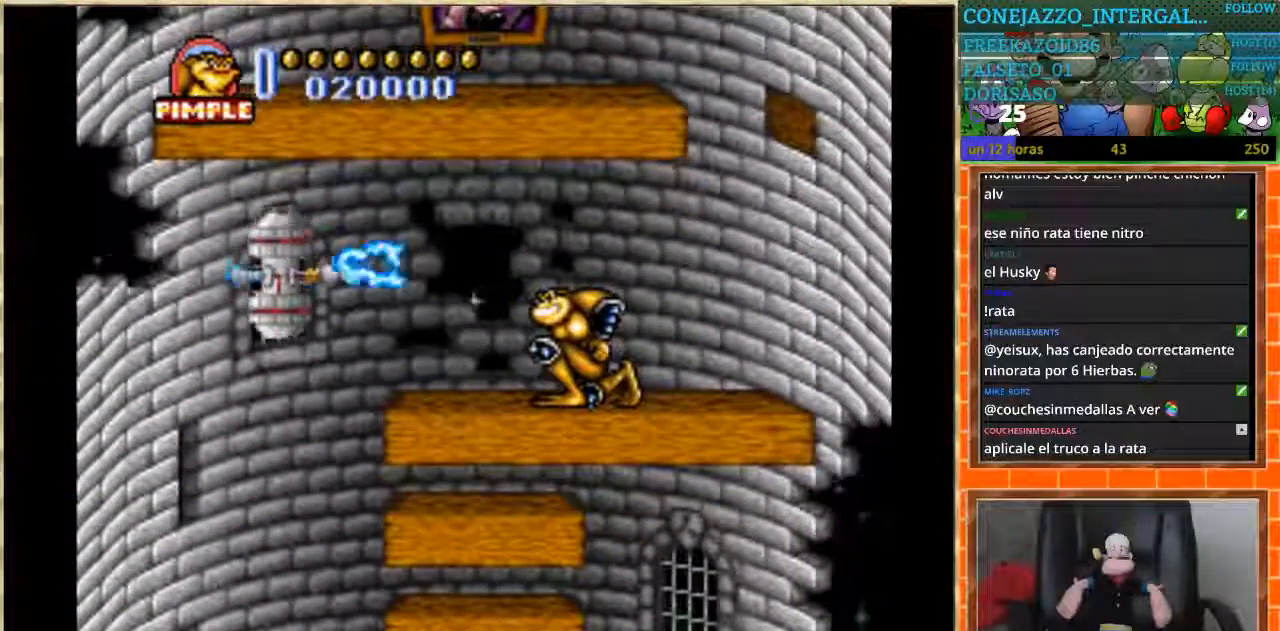
{"buttons": ["DPAD_DOWN"], "events": []}